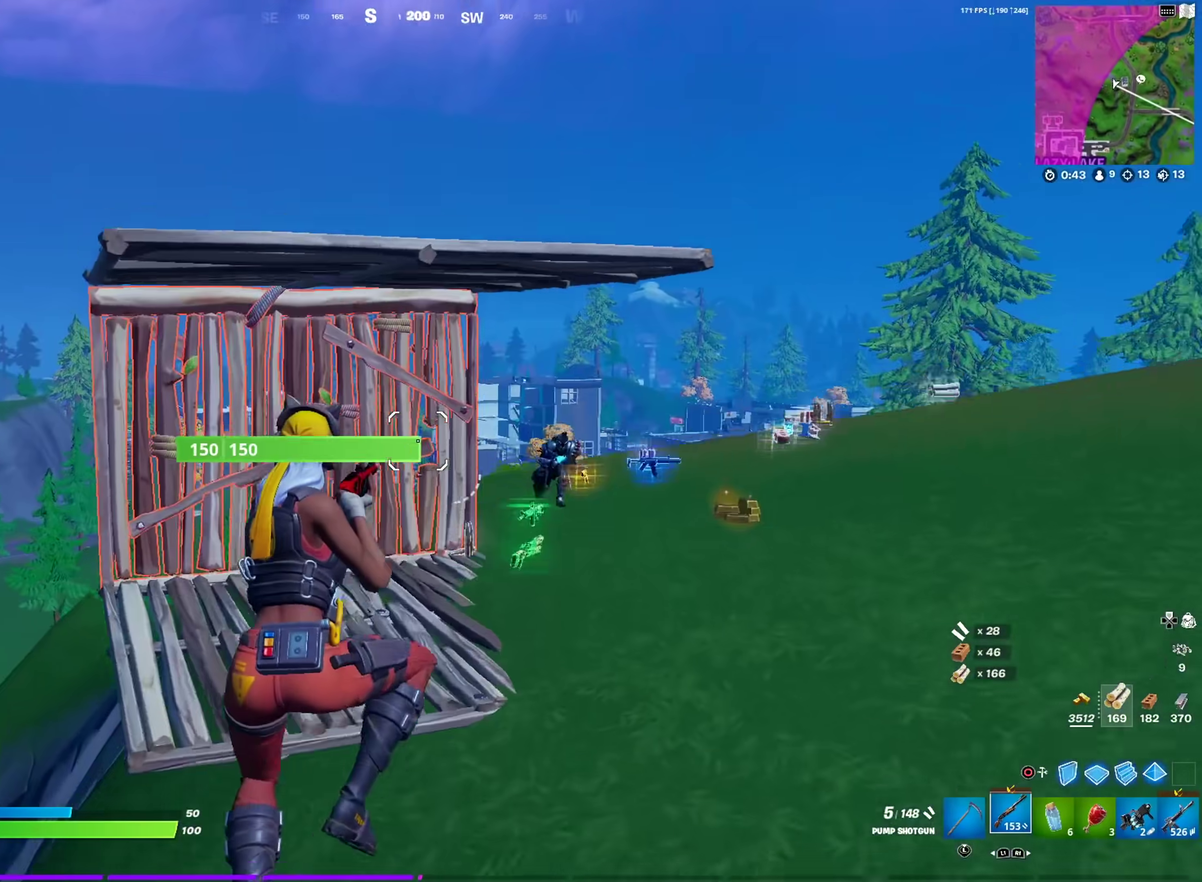
Gameplay with a controller (PlayStation layout); each line is a JSON object with the inputs held at the frame after it (dt_ms = milliseconds from this image to that frame). "events" lists button and stick changes between this image and that frame as [ms after this image, input, new state], when the widget could be followed in between. This document gives stick clicks only as held states, not as events.
{"dt_ms": 500, "buttons": ["R1"], "left_stick": "up-right", "right_stick": "up", "events": [[33, "left_stick", "left"], [66, "R2", "down"], [100, "right_stick", "down-left"], [116, "CIRCLE", "down"], [166, "right_stick", "center"], [233, "CIRCLE", "up"], [283, "right_stick", "down-right"], [300, "left_stick", "up-right"], [367, "R2", "up"], [400, "R1", "down"], [500, "right_stick", "up"]]}
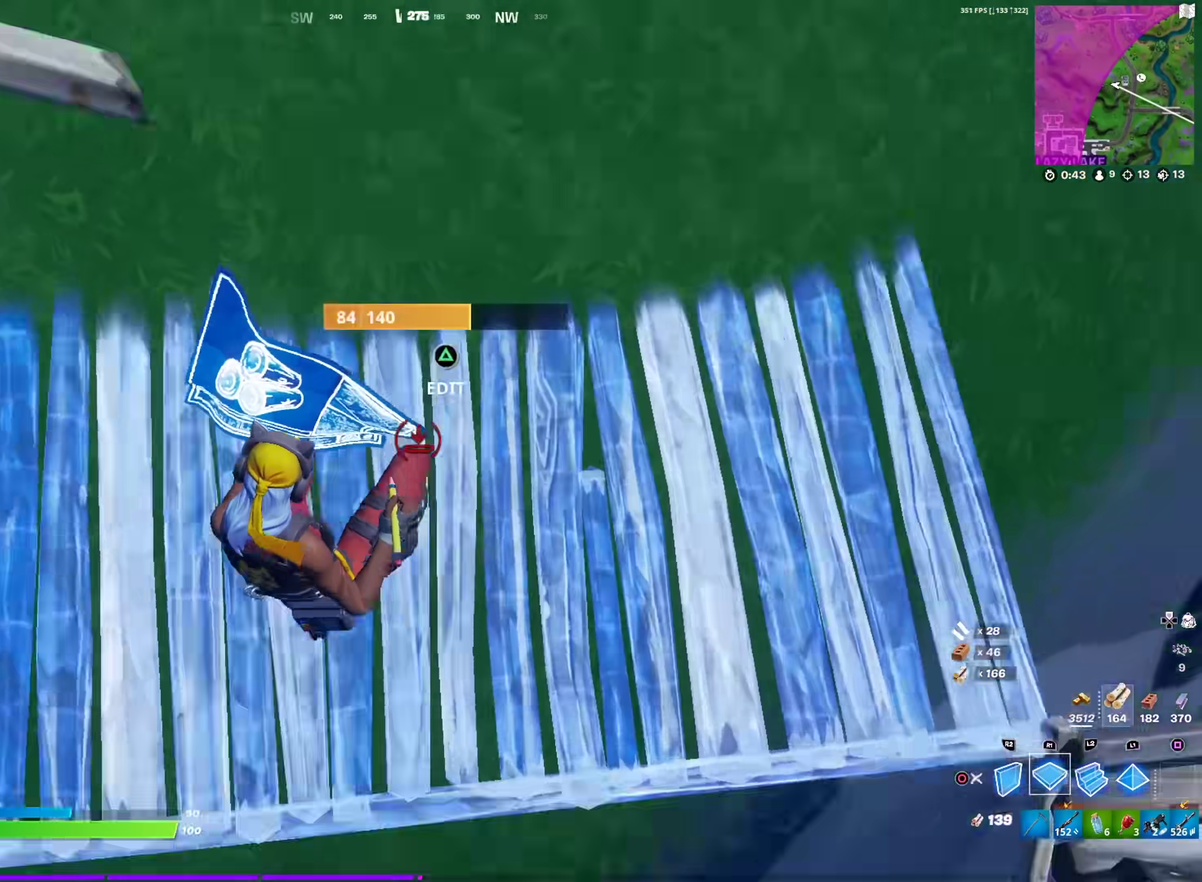
{"dt_ms": 501, "buttons": ["CIRCLE"], "left_stick": "up-left", "right_stick": "center", "events": [[33, "L2", "down"], [117, "R1", "up"], [117, "right_stick", "center"], [184, "CIRCLE", "down"], [200, "L2", "up"], [300, "CIRCLE", "up"], [300, "left_stick", "up"], [300, "right_stick", "up-left"], [317, "CROSS", "down"], [367, "left_stick", "up-left"], [367, "right_stick", "center"], [417, "CIRCLE", "down"], [417, "CROSS", "up"]]}
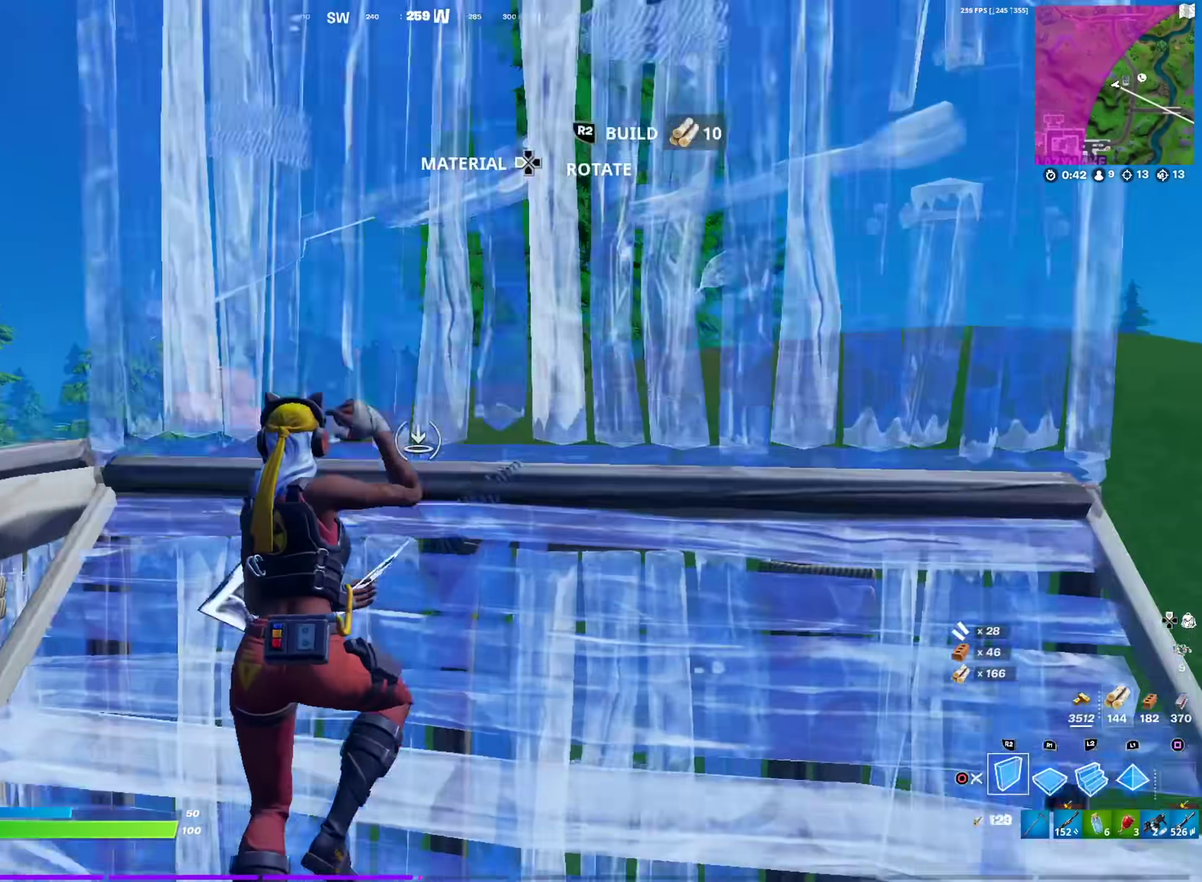
{"dt_ms": 500, "buttons": ["TRIANGLE"], "left_stick": "up-left", "right_stick": "center", "events": [[50, "CIRCLE", "up"], [66, "R1", "down"], [83, "right_stick", "left"], [150, "left_stick", "up"], [150, "right_stick", "center"], [217, "L1", "down"], [233, "left_stick", "up-right"], [267, "R1", "up"], [283, "CIRCLE", "down"], [350, "L1", "up"], [367, "left_stick", "up"], [367, "right_stick", "down-left"], [400, "CIRCLE", "up"], [417, "left_stick", "up-left"], [433, "right_stick", "center"], [500, "TRIANGLE", "down"]]}
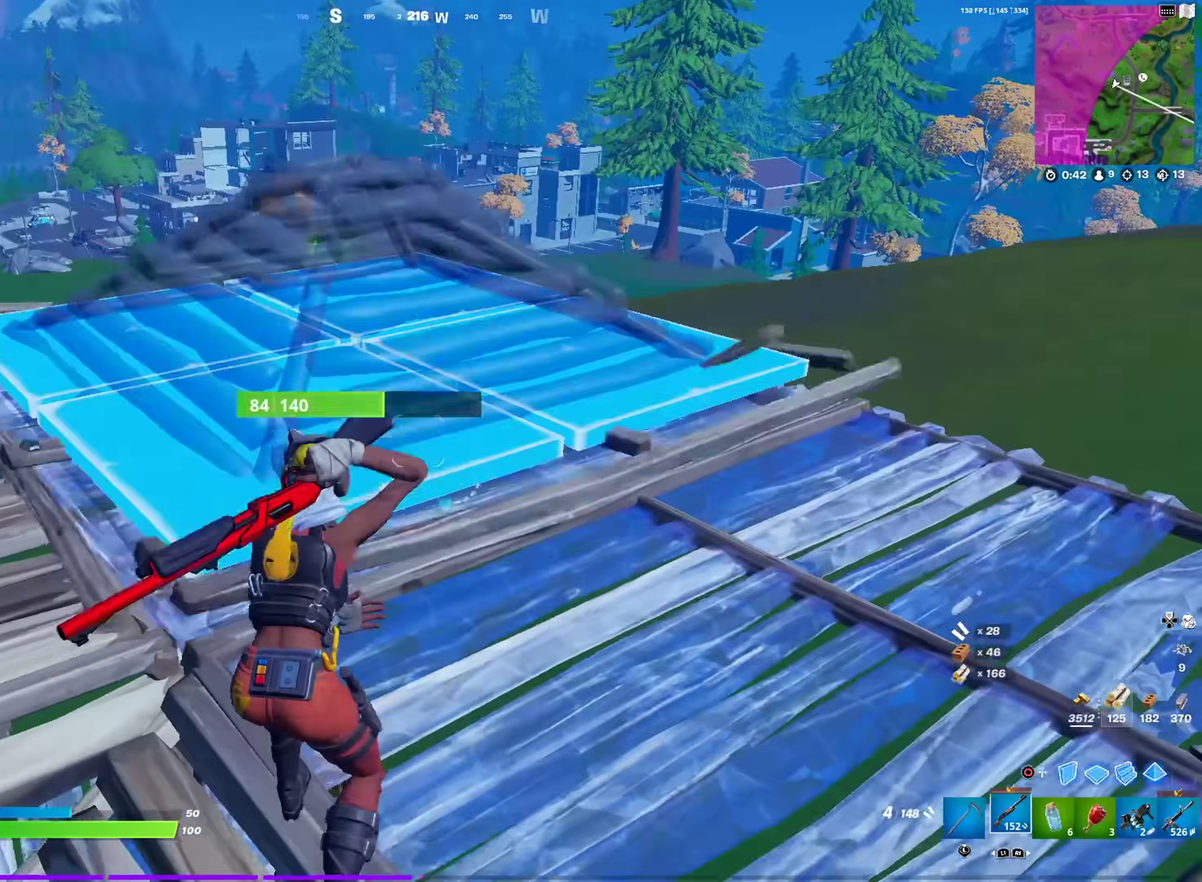
{"dt_ms": 401, "buttons": ["CIRCLE"], "left_stick": "down-right", "right_stick": "center"}
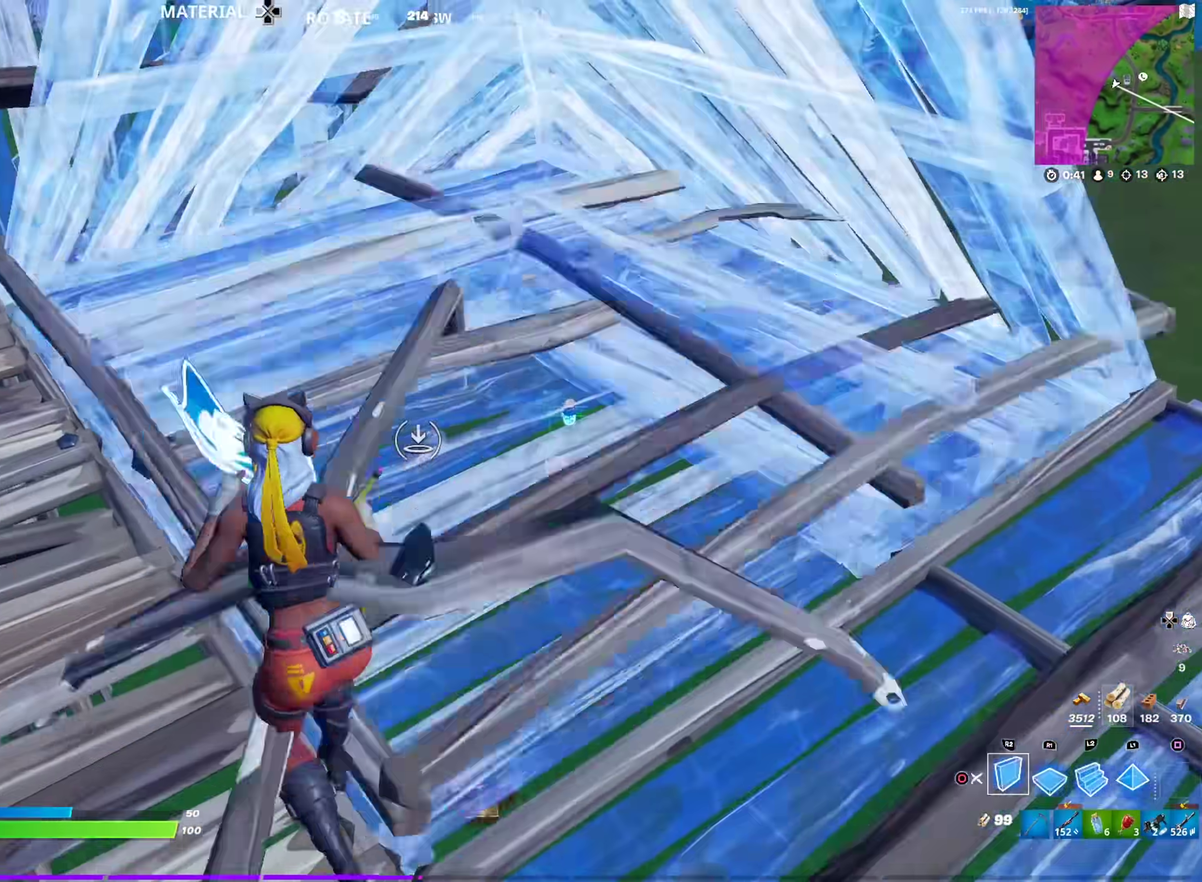
{"dt_ms": 583, "buttons": [], "left_stick": "down-right", "right_stick": "left"}
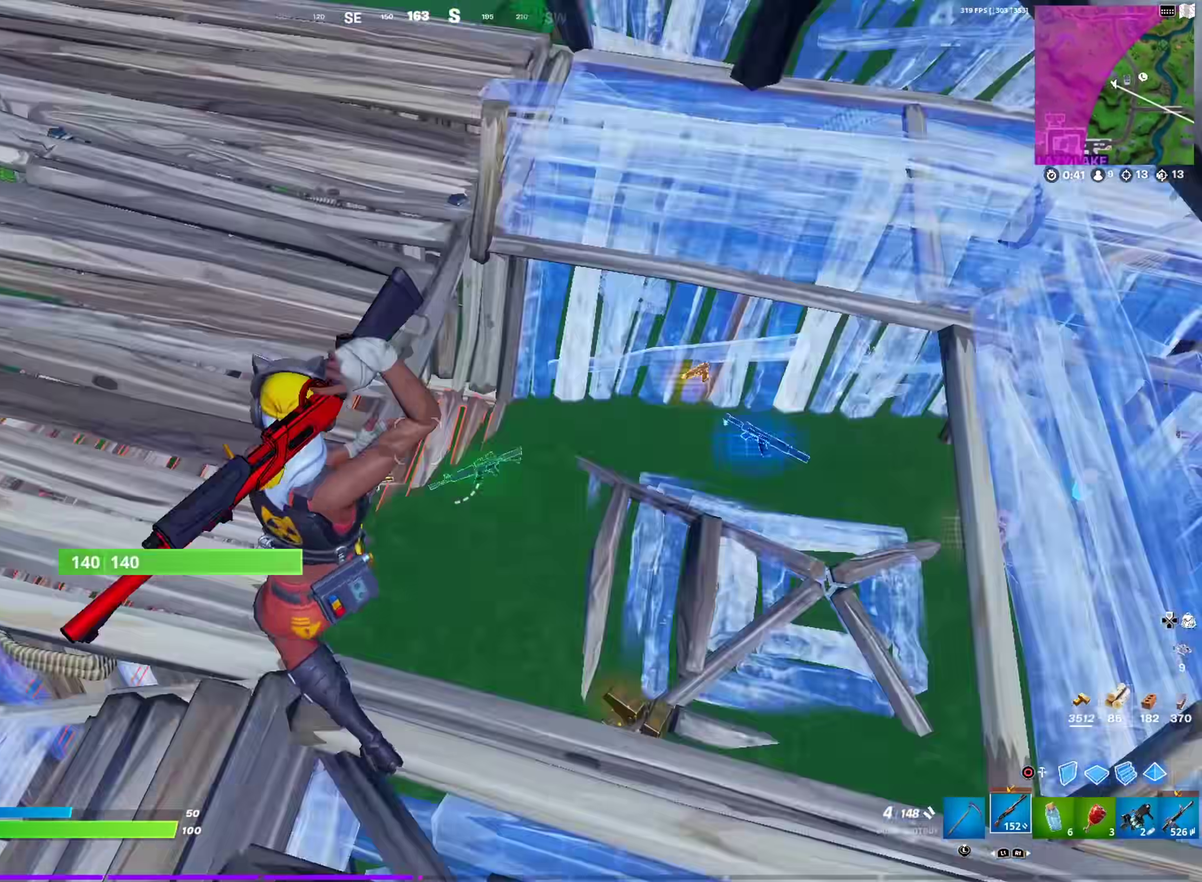
{"dt_ms": 401, "buttons": [], "left_stick": "down-right", "right_stick": "up-left", "events": [[101, "right_stick", "center"], [351, "right_stick", "up-left"]]}
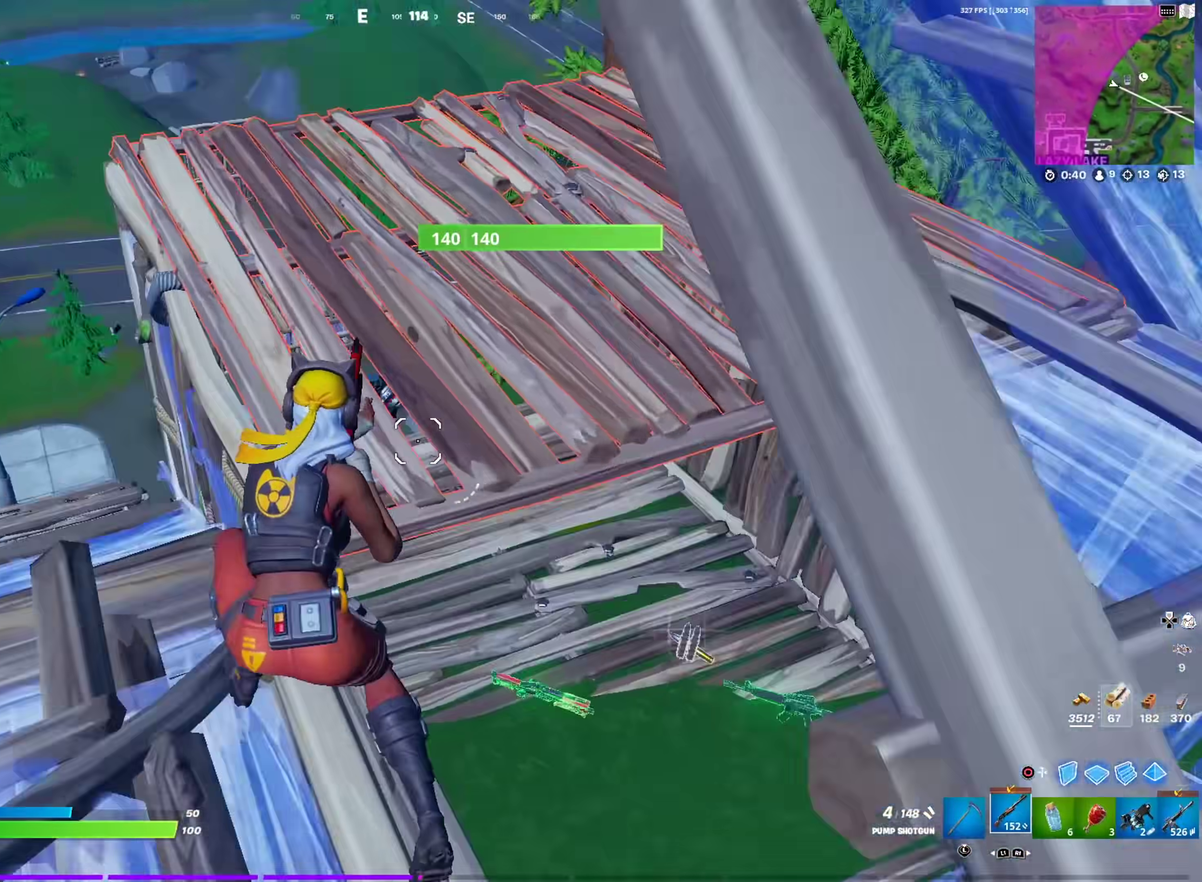
{"dt_ms": 600, "buttons": [], "left_stick": "up", "right_stick": "center", "events": [[50, "right_stick", "center"], [167, "right_stick", "down"], [217, "CIRCLE", "down"], [217, "right_stick", "down-right"], [233, "left_stick", "right"], [267, "R2", "down"], [300, "right_stick", "center"], [333, "CIRCLE", "up"], [333, "left_stick", "up-right"], [417, "right_stick", "up"], [500, "right_stick", "center"], [534, "left_stick", "up"], [600, "R2", "up"]]}
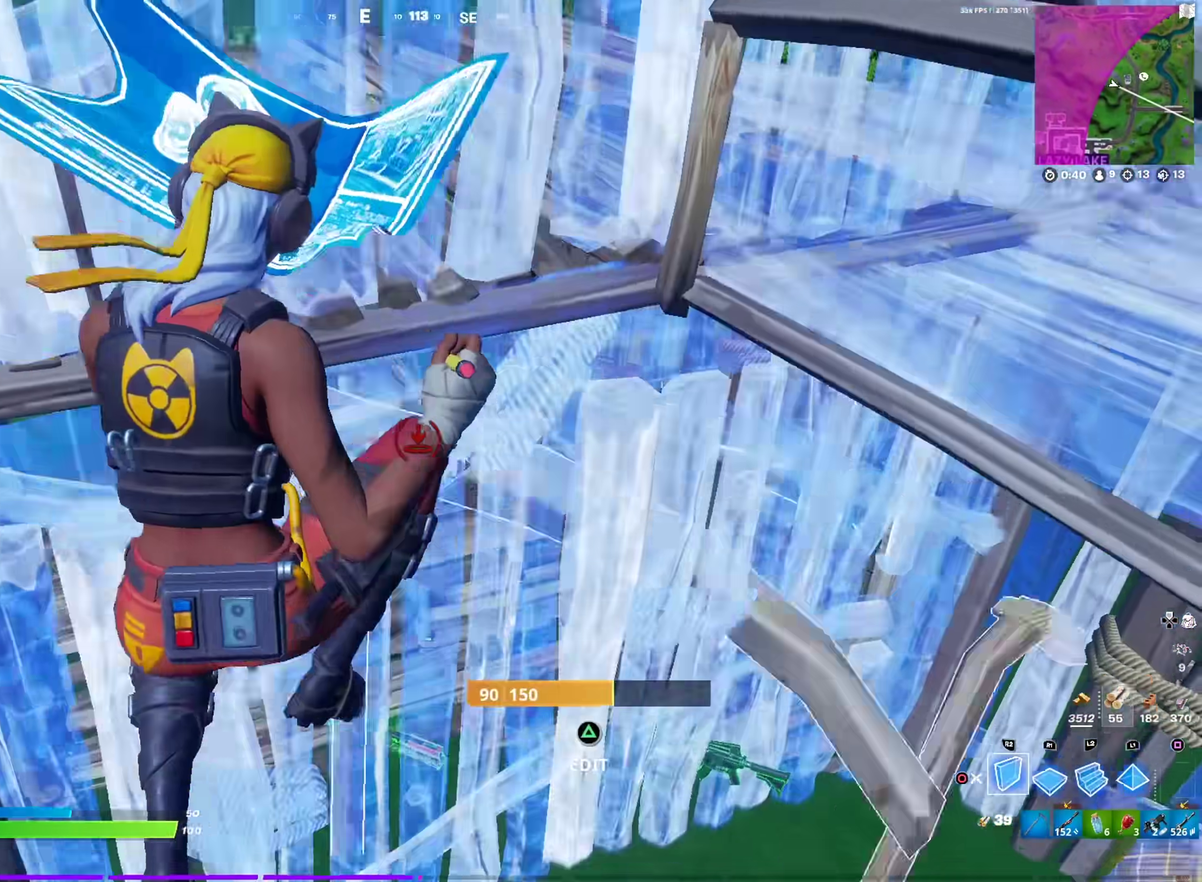
{"dt_ms": 301, "buttons": [], "left_stick": "up-left", "right_stick": "up-left", "events": [[34, "left_stick", "up-left"], [84, "right_stick", "left"], [101, "TRIANGLE", "down"], [134, "R2", "down"], [217, "TRIANGLE", "up"], [251, "right_stick", "up-left"], [267, "R2", "up"]]}
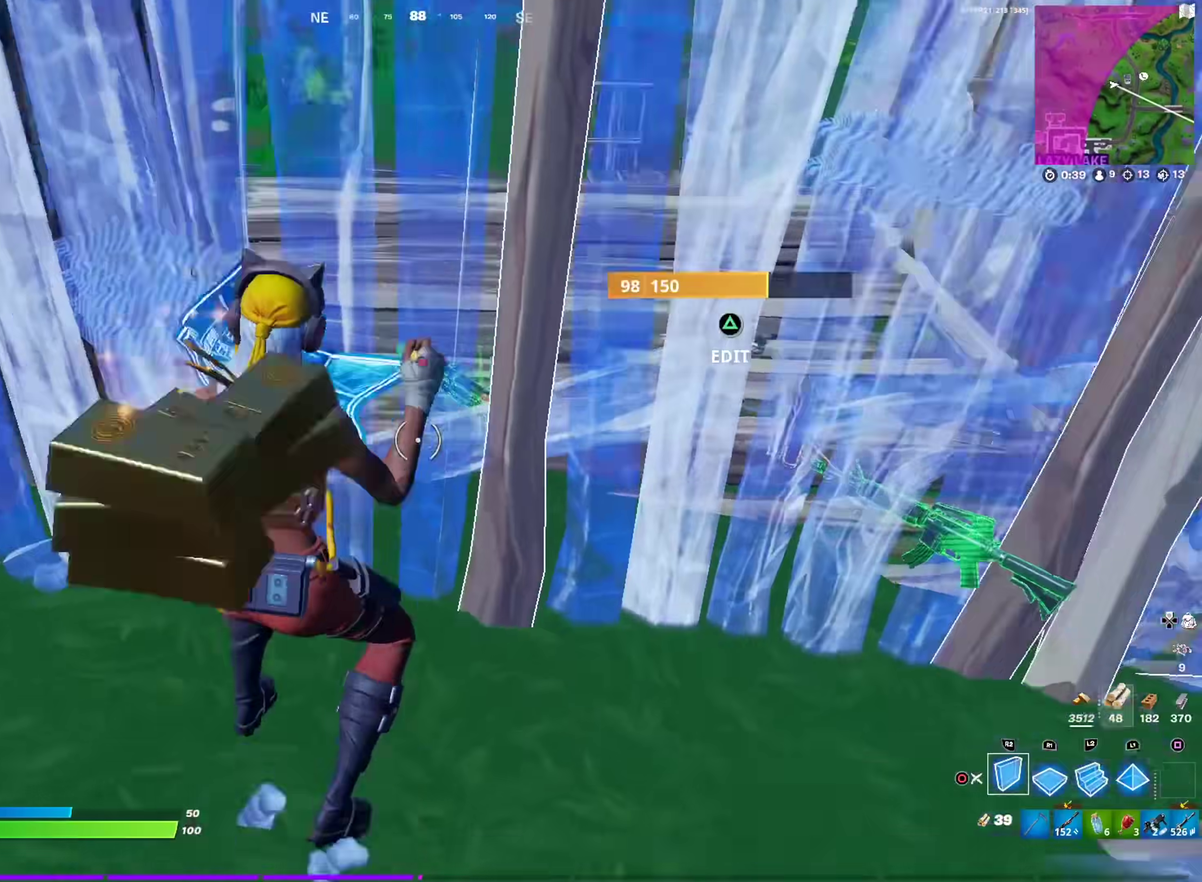
{"dt_ms": 700, "buttons": [], "left_stick": "up", "right_stick": "center", "events": [[33, "right_stick", "center"], [83, "R1", "down"], [117, "left_stick", "up"], [183, "right_stick", "up"], [200, "R1", "up"], [200, "R2", "down"], [250, "left_stick", "up-right"], [267, "CIRCLE", "down"], [267, "right_stick", "center"], [317, "R2", "up"], [317, "left_stick", "right"], [367, "CROSS", "down"], [383, "CIRCLE", "up"], [383, "left_stick", "down-right"], [400, "right_stick", "right"], [467, "CROSS", "up"], [500, "left_stick", "right"], [584, "left_stick", "up-right"], [600, "right_stick", "center"], [700, "left_stick", "up"]]}
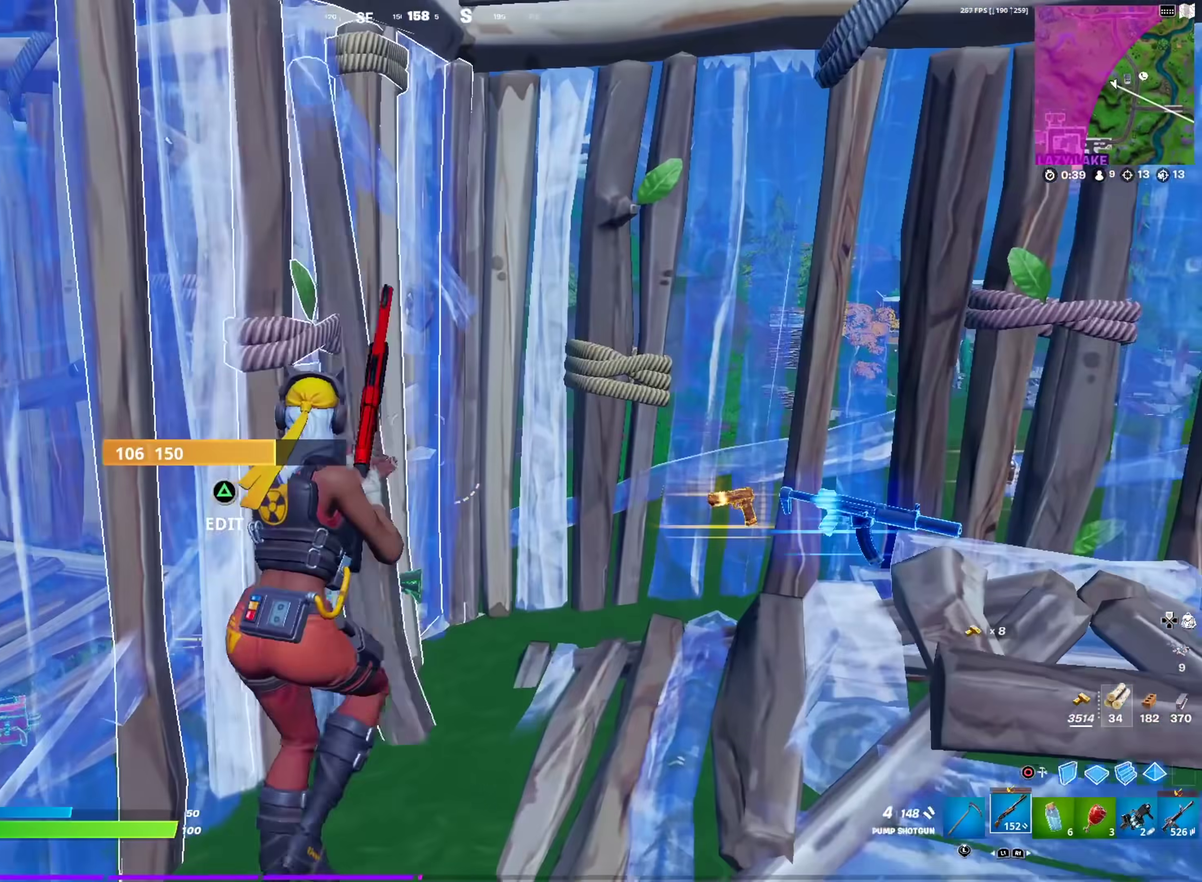
{"dt_ms": 301, "buttons": [], "left_stick": "up-right", "right_stick": "center", "events": [[67, "right_stick", "right"], [151, "right_stick", "center"], [234, "left_stick", "up-right"]]}
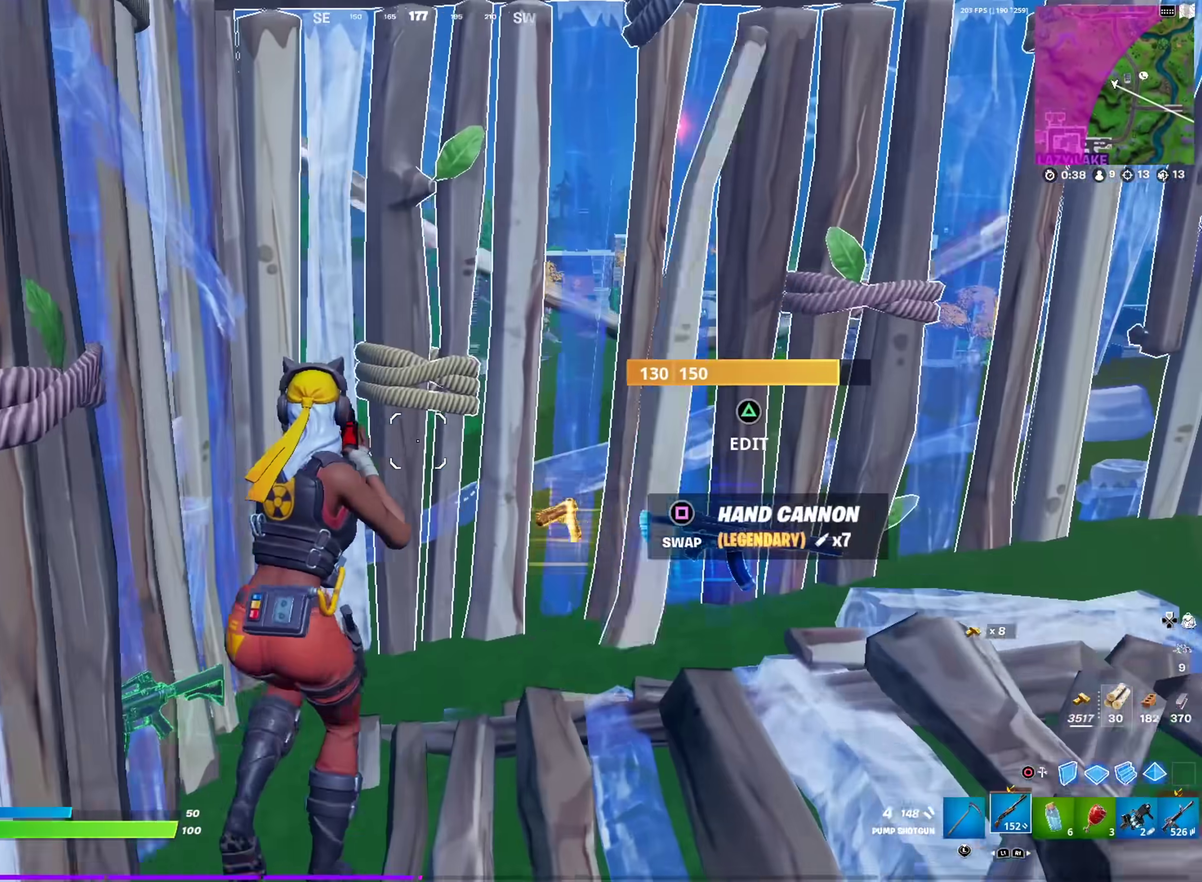
{"dt_ms": 901, "buttons": [], "left_stick": "up-right", "right_stick": "center", "events": [[33, "left_stick", "right"], [83, "TRIANGLE", "down"], [100, "R2", "down"], [150, "right_stick", "down-right"], [167, "left_stick", "up-right"], [217, "TRIANGLE", "up"], [250, "R2", "up"], [300, "left_stick", "up"], [300, "right_stick", "center"], [400, "left_stick", "up-left"], [484, "right_stick", "left"], [650, "left_stick", "up"], [801, "right_stick", "center"], [834, "left_stick", "up-right"]]}
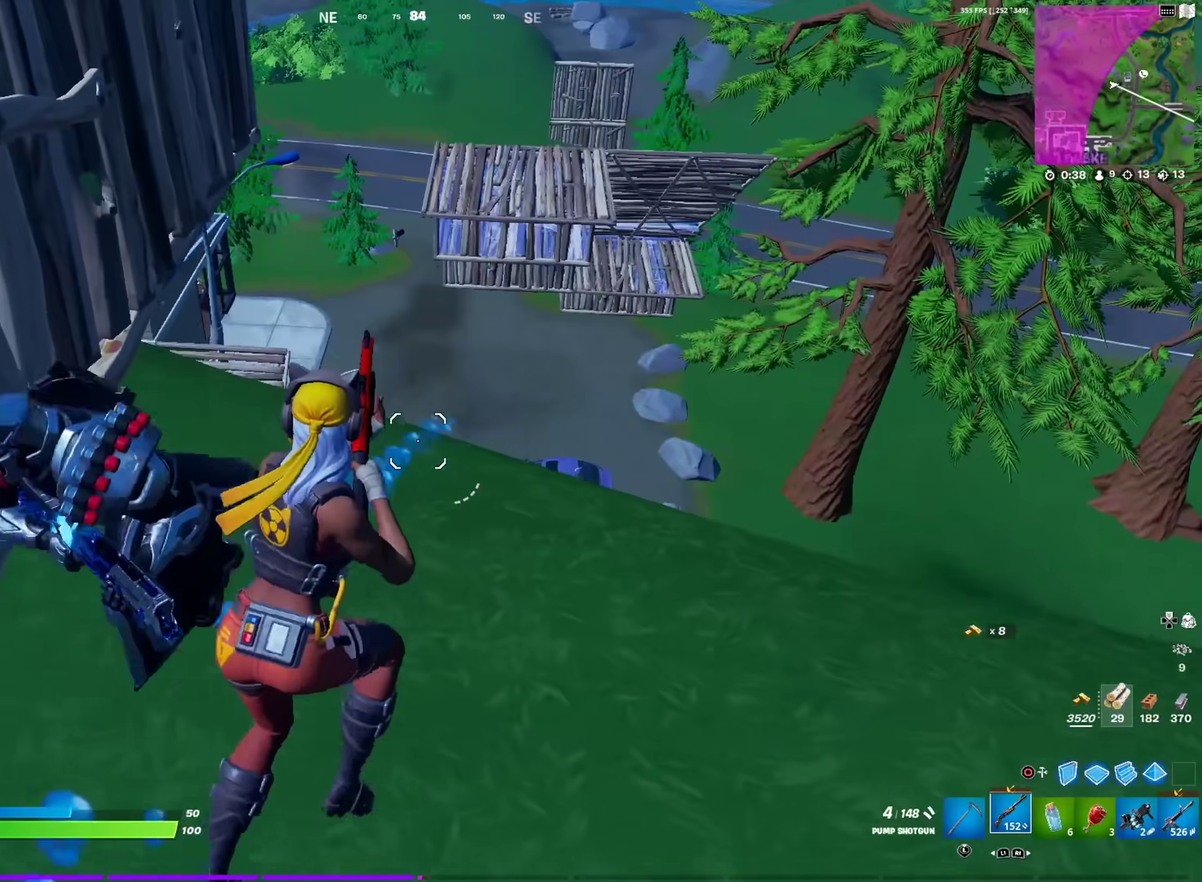
{"dt_ms": 300, "buttons": [], "left_stick": "down-left", "right_stick": "up-left", "events": [[50, "left_stick", "down-right"], [50, "right_stick", "down-left"], [100, "right_stick", "left"], [166, "left_stick", "down"], [166, "right_stick", "up-left"], [267, "left_stick", "down-left"]]}
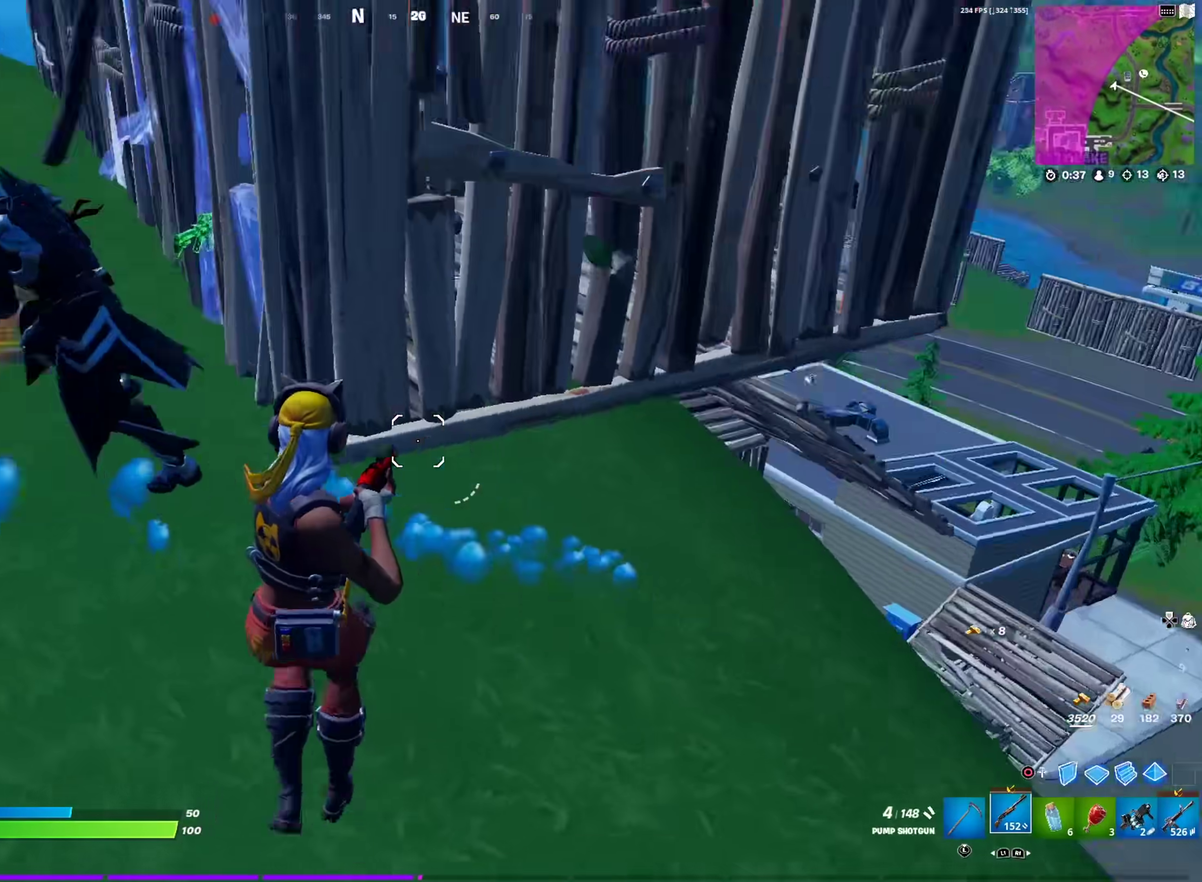
{"dt_ms": 601, "buttons": ["R2"], "left_stick": "right", "right_stick": "left", "events": [[200, "left_stick", "left"], [217, "R2", "down"], [217, "right_stick", "left"], [234, "L1", "down"], [267, "right_stick", "down-left"], [317, "L1", "up"], [317, "R2", "up"], [317, "right_stick", "down"], [334, "left_stick", "down-right"], [400, "R2", "down"], [400, "right_stick", "up-left"], [417, "CIRCLE", "down"], [434, "CROSS", "down"], [450, "right_stick", "center"], [534, "CIRCLE", "up"], [534, "CROSS", "up"], [550, "left_stick", "center"], [567, "right_stick", "left"], [601, "left_stick", "right"]]}
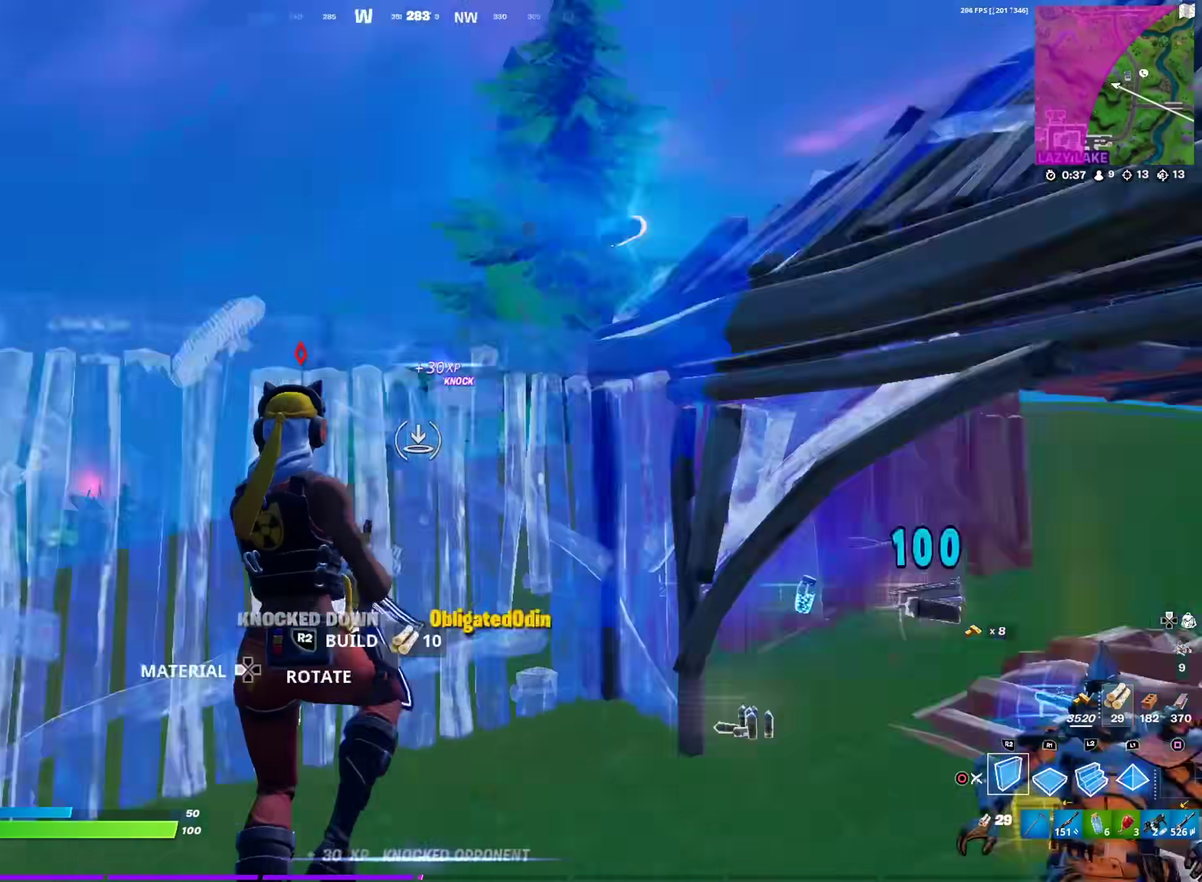
{"dt_ms": 400, "buttons": [], "left_stick": "up-right", "right_stick": "up", "events": [[50, "left_stick", "up-right"], [100, "right_stick", "down-right"], [183, "right_stick", "center"], [216, "L2", "down"], [333, "R2", "up"], [367, "L2", "up"], [383, "right_stick", "up"]]}
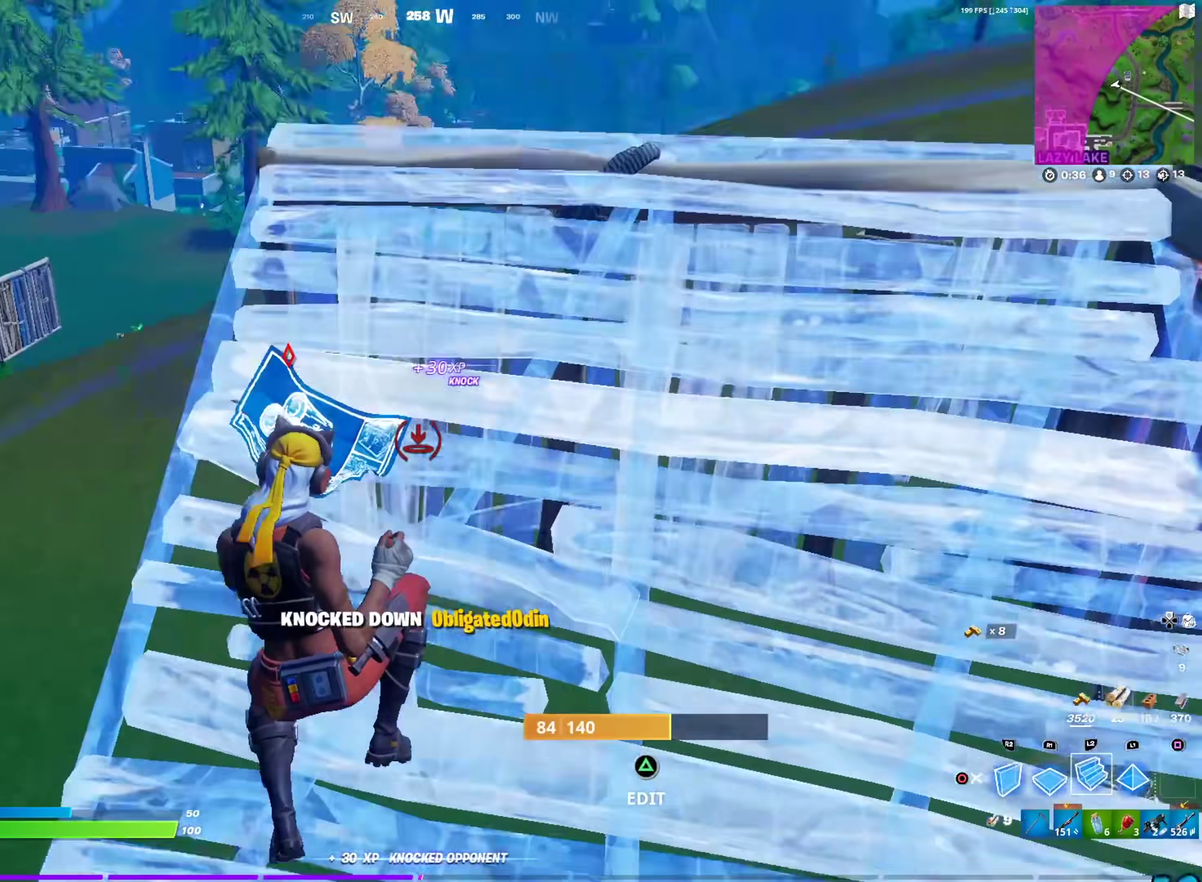
{"dt_ms": 601, "buttons": [], "left_stick": "right", "right_stick": "center", "events": [[50, "right_stick", "center"], [117, "CIRCLE", "down"], [200, "R1", "down"], [217, "CIRCLE", "up"], [317, "R1", "up"], [400, "right_stick", "down-left"], [467, "right_stick", "center"], [584, "left_stick", "right"]]}
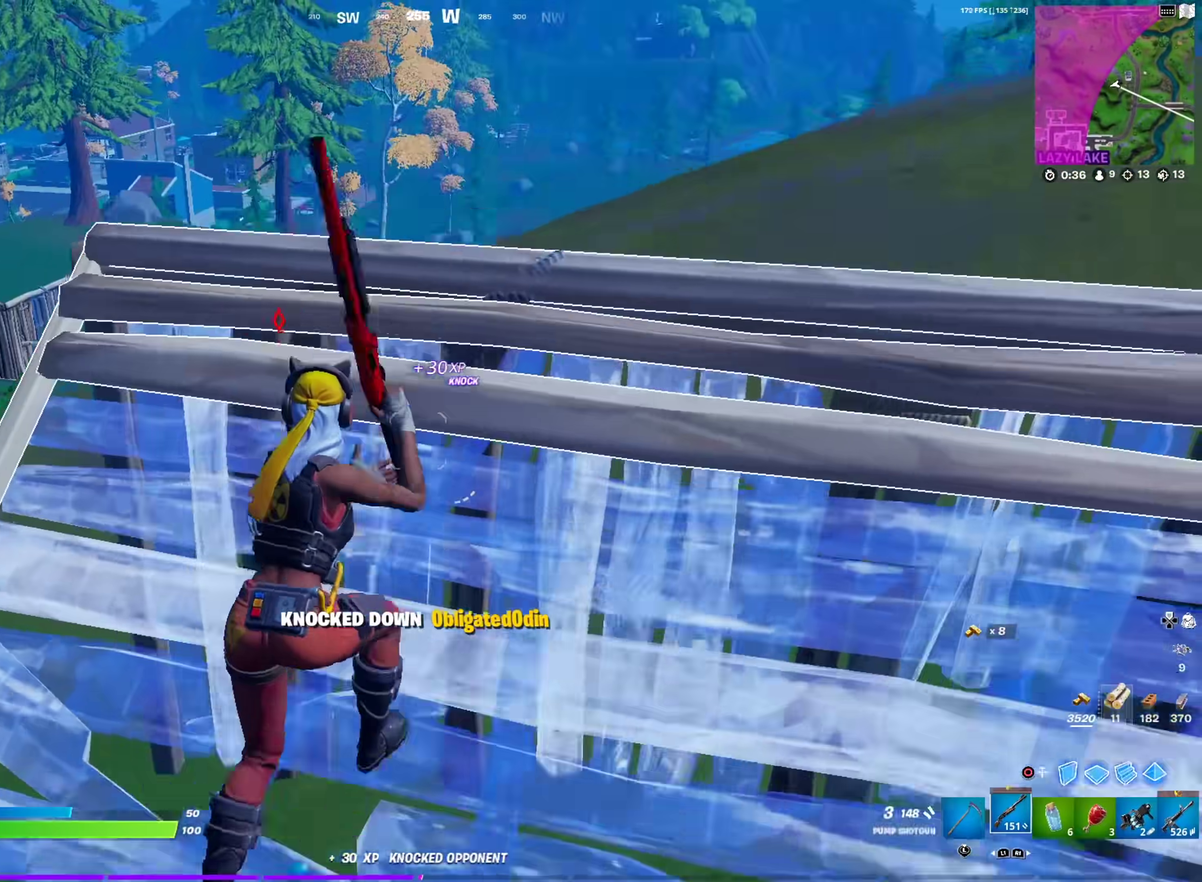
{"dt_ms": 400, "buttons": [], "left_stick": "down-right", "right_stick": "up", "events": [[16, "right_stick", "down-left"], [116, "right_stick", "center"], [183, "left_stick", "down-right"], [250, "left_stick", "down"], [300, "right_stick", "left"], [367, "left_stick", "down-right"], [367, "right_stick", "up"]]}